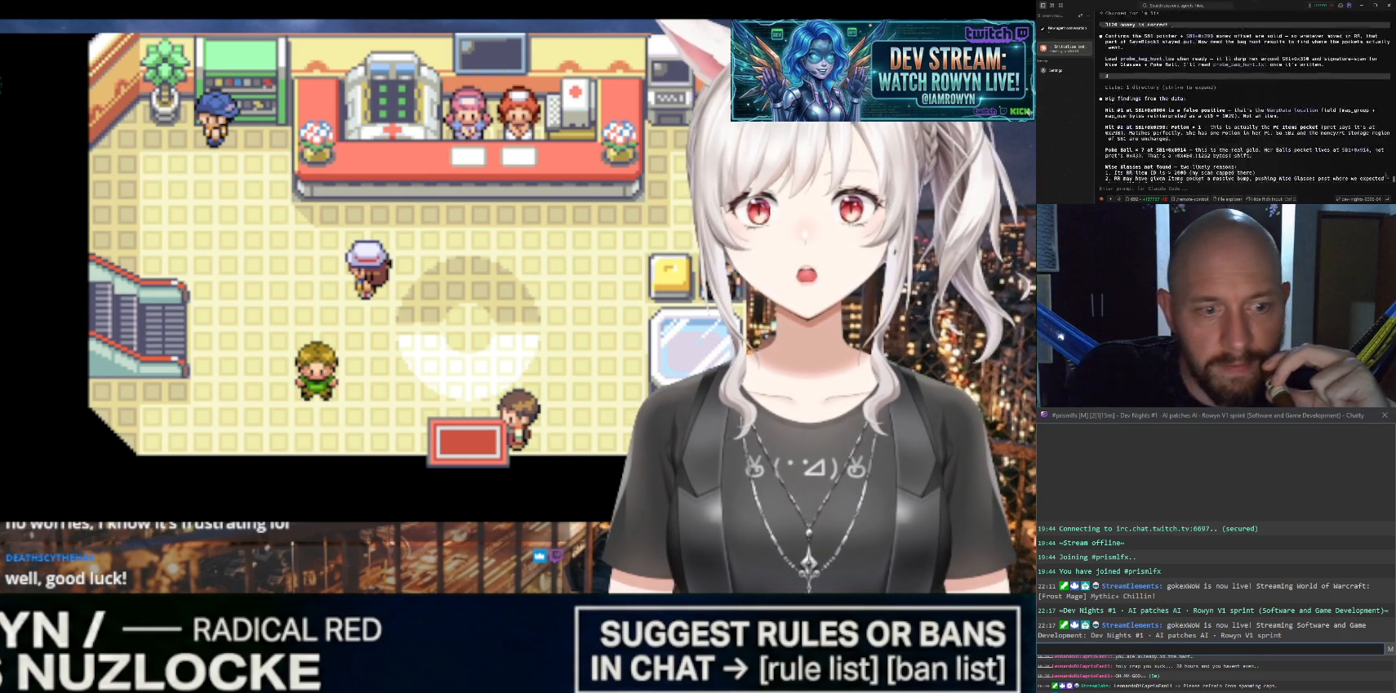
Gameplay with a controller (Nintendo layout); each line is a JSON object with the inputs held at the frame after it. "events" lists button and stick changes between this image and that frame as [ms after this image, input, new state], when the widget could be followed in between. Not read: L3 R3.
{"buttons": ["A"], "events": []}
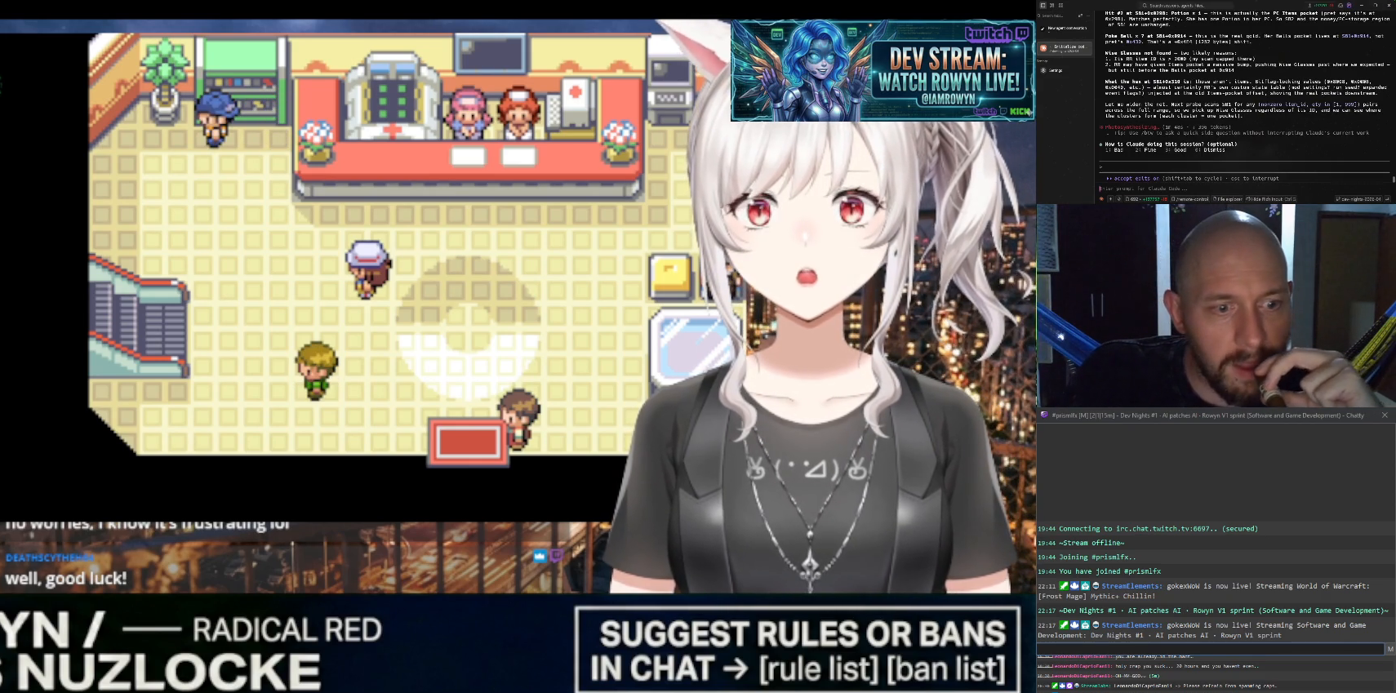
{"buttons": ["A"], "events": []}
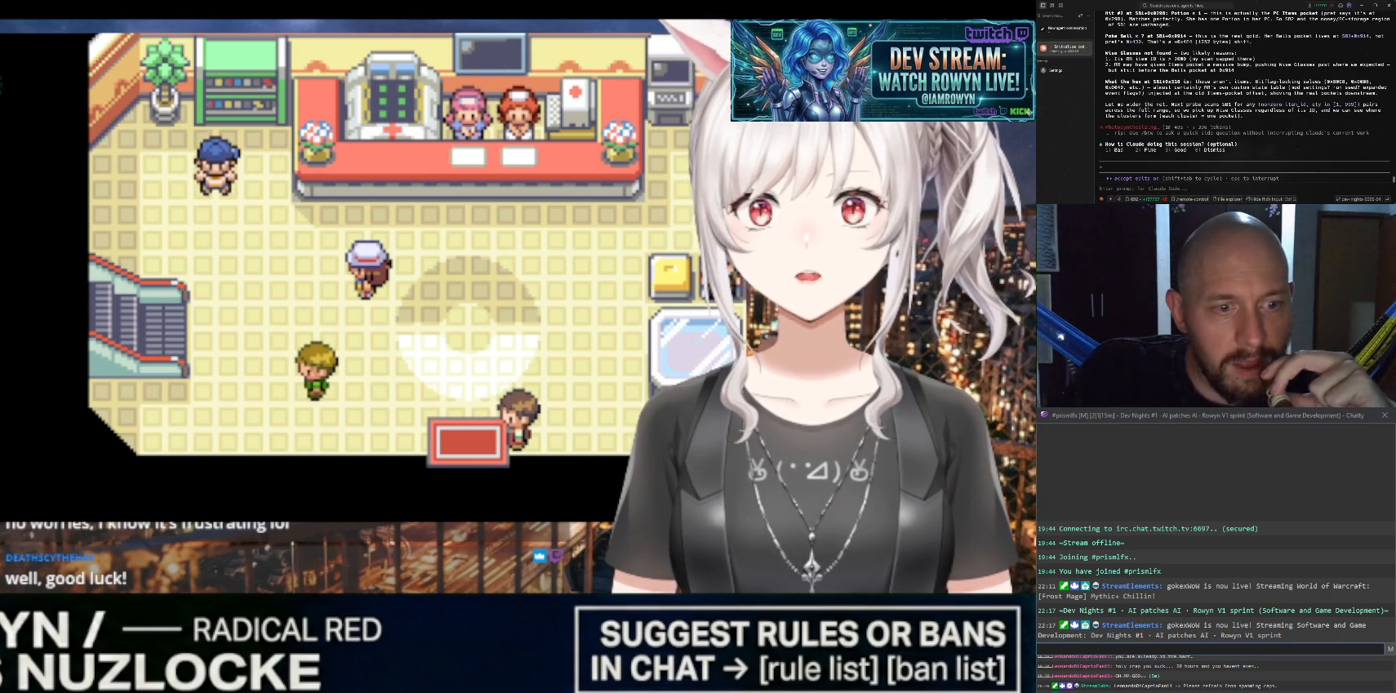
{"buttons": ["A"], "events": []}
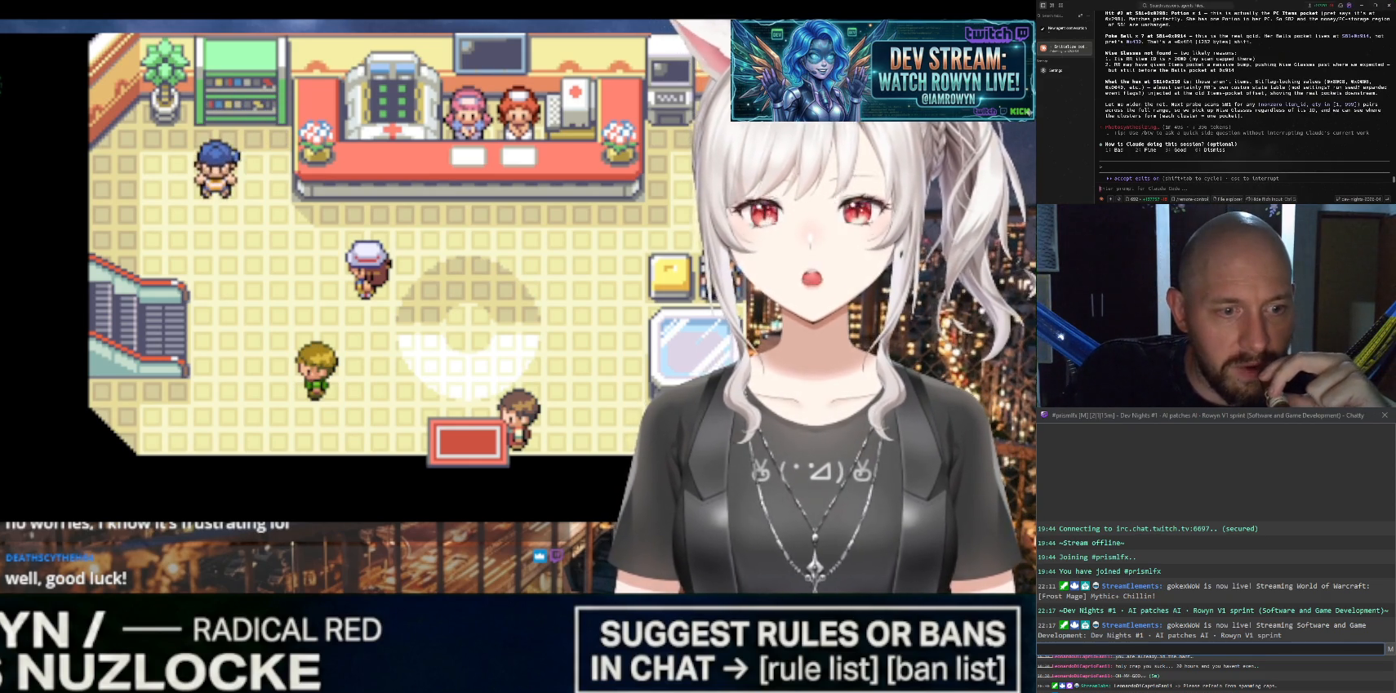
{"buttons": ["A"], "events": []}
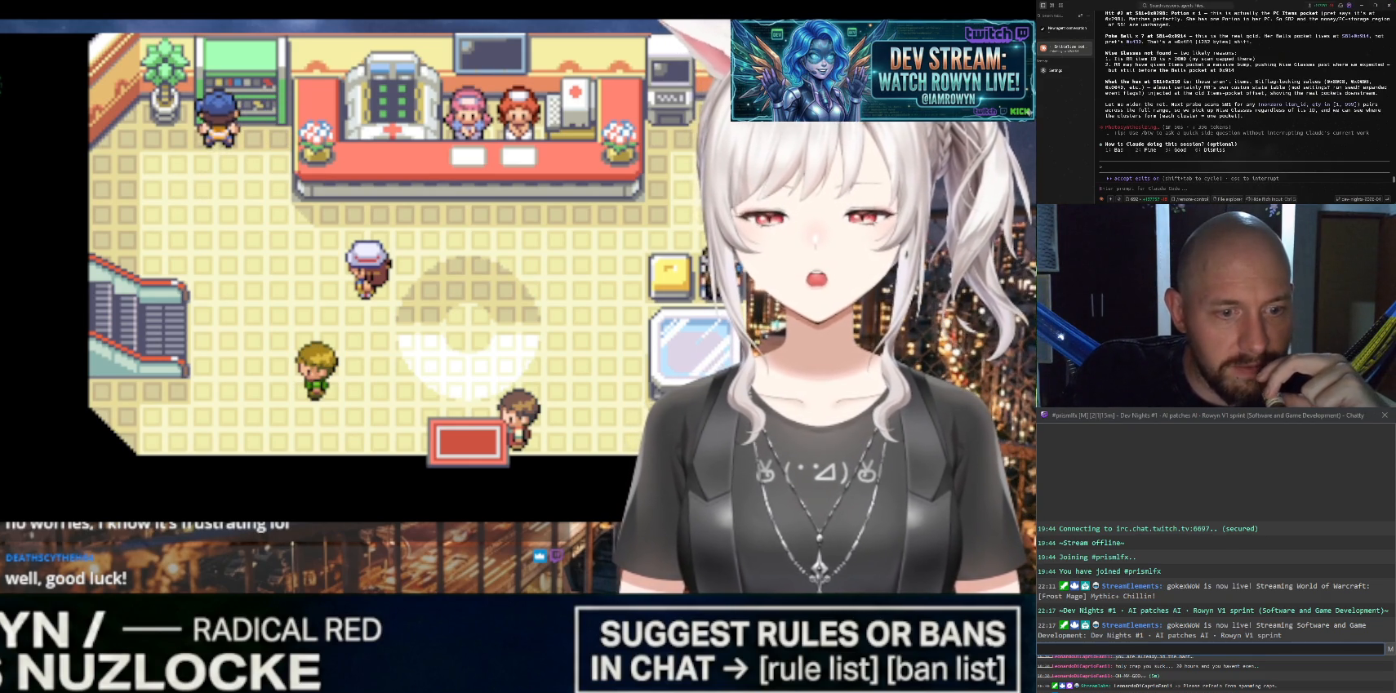
{"buttons": ["A"], "events": []}
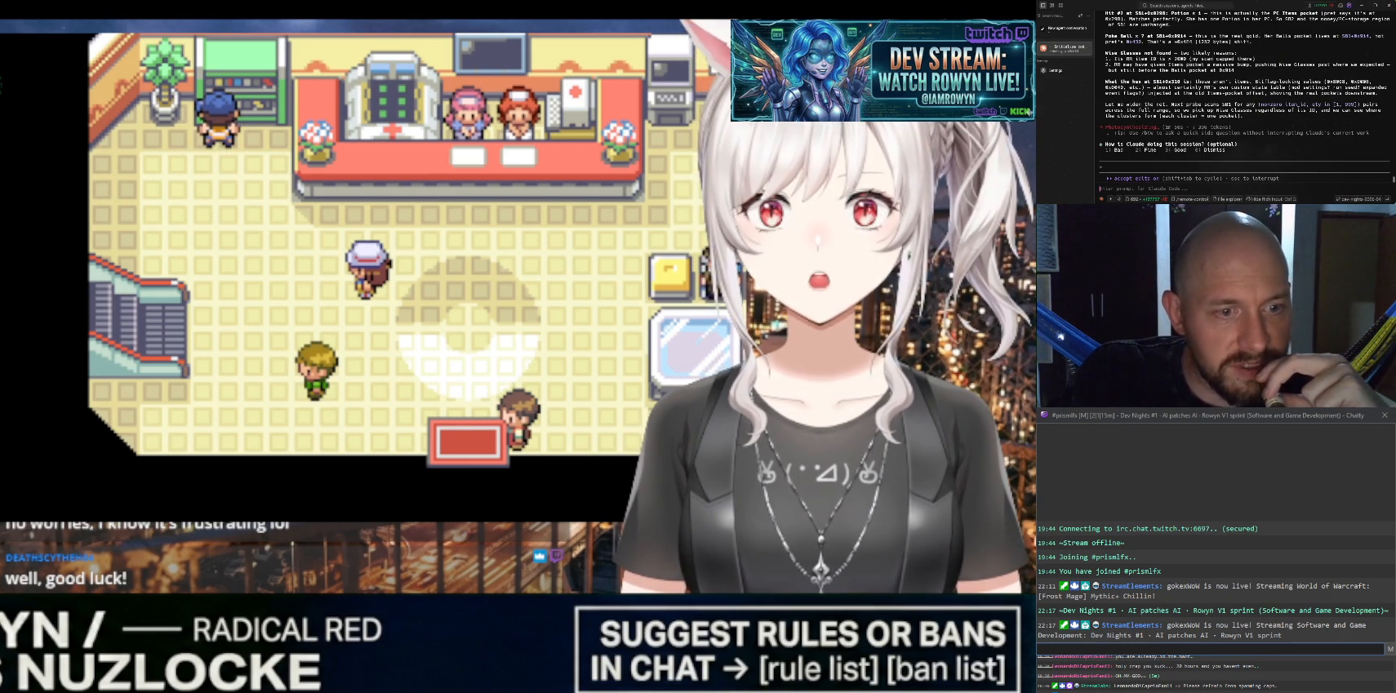
{"buttons": ["A"], "events": []}
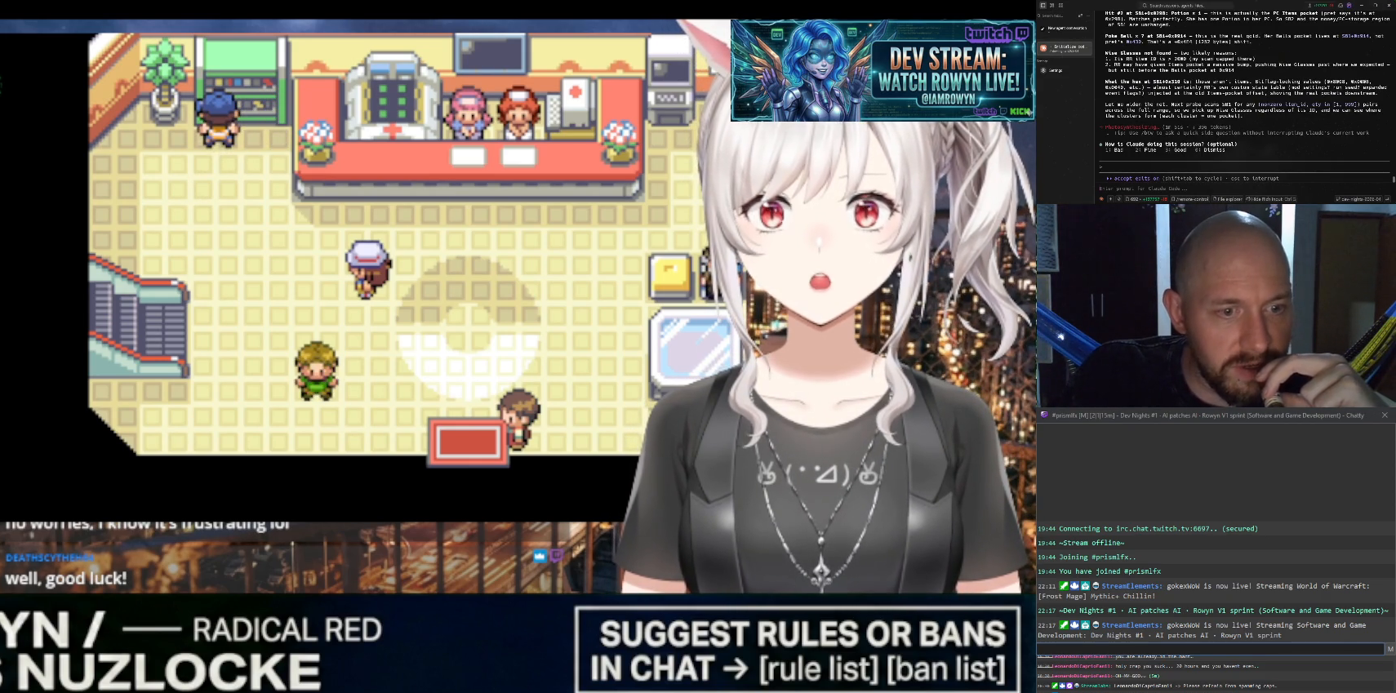
{"buttons": ["A"], "events": []}
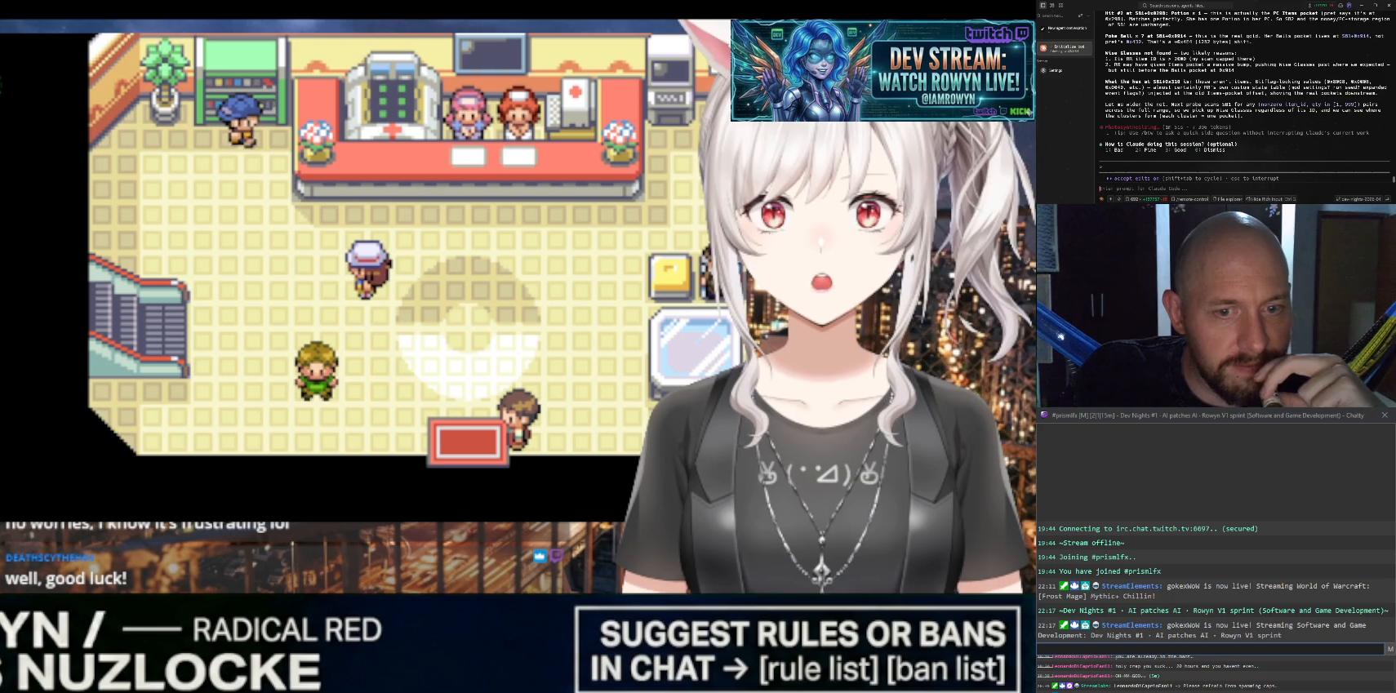
{"buttons": ["A"], "events": []}
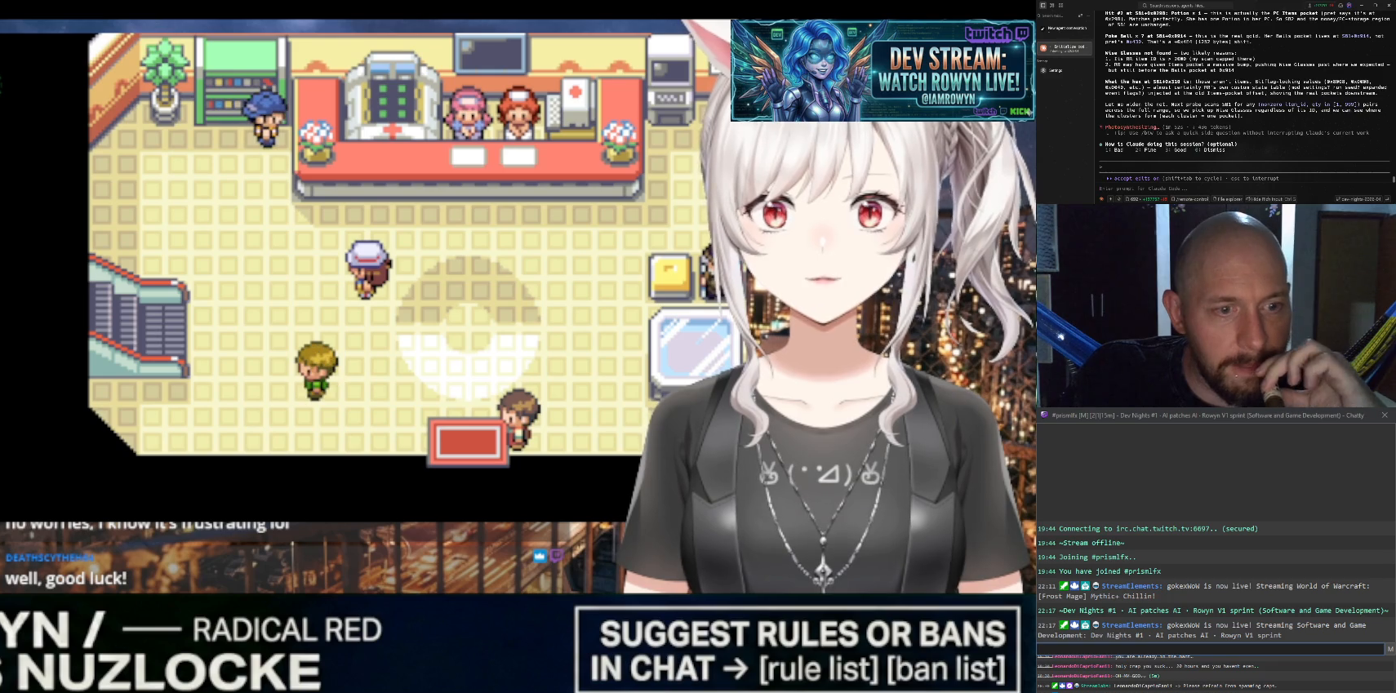
{"buttons": ["A"], "events": []}
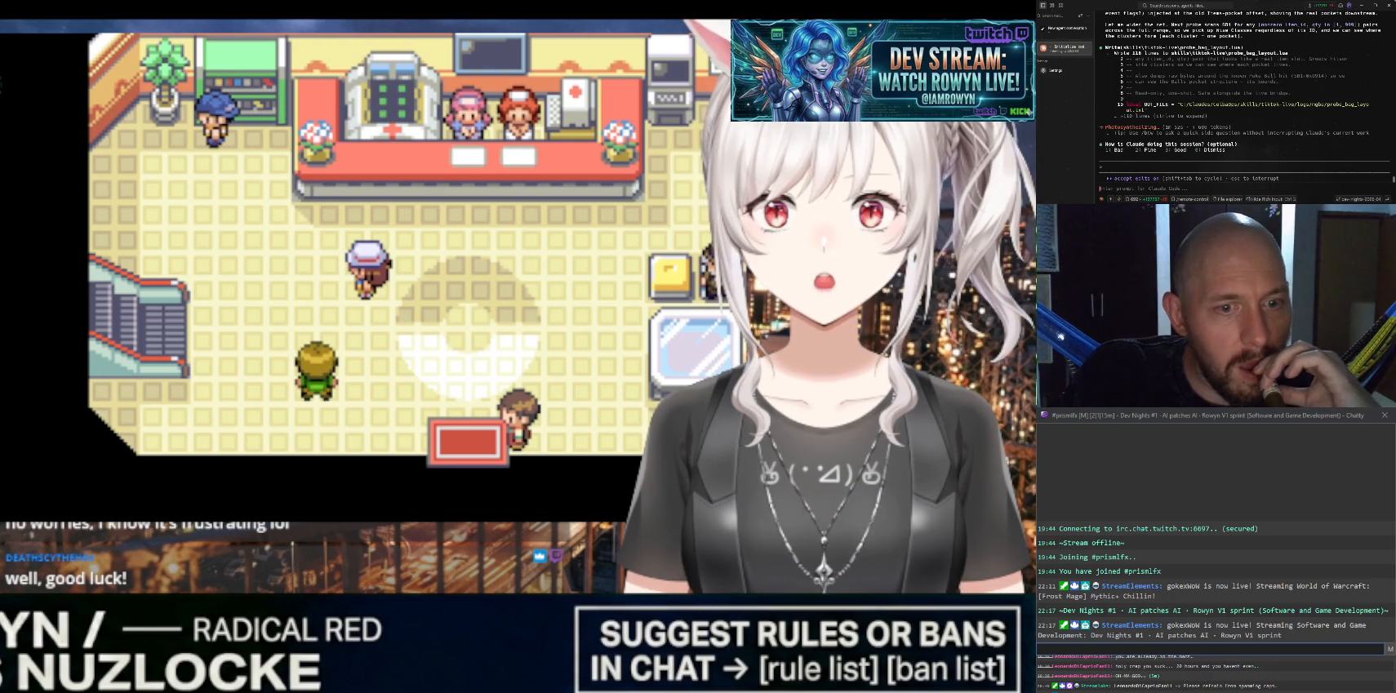
{"buttons": ["A"], "events": []}
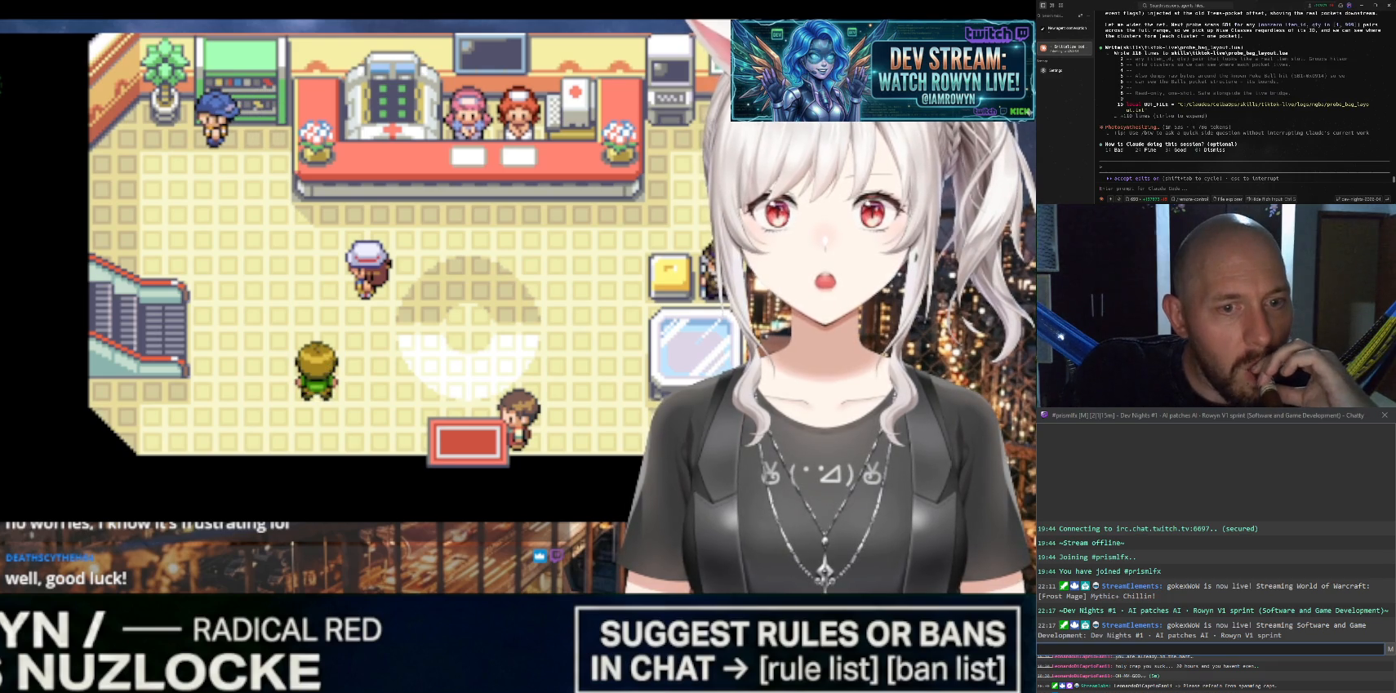
{"buttons": ["A"], "events": []}
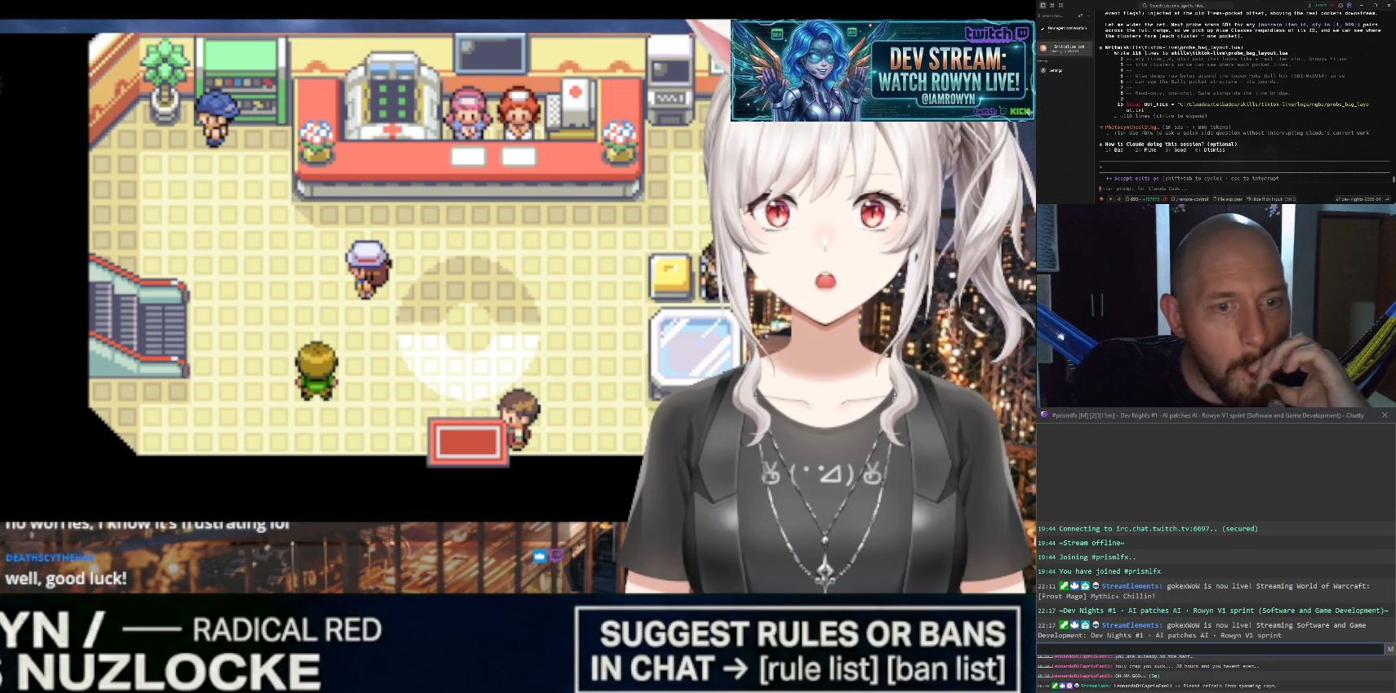
{"buttons": ["A"], "events": []}
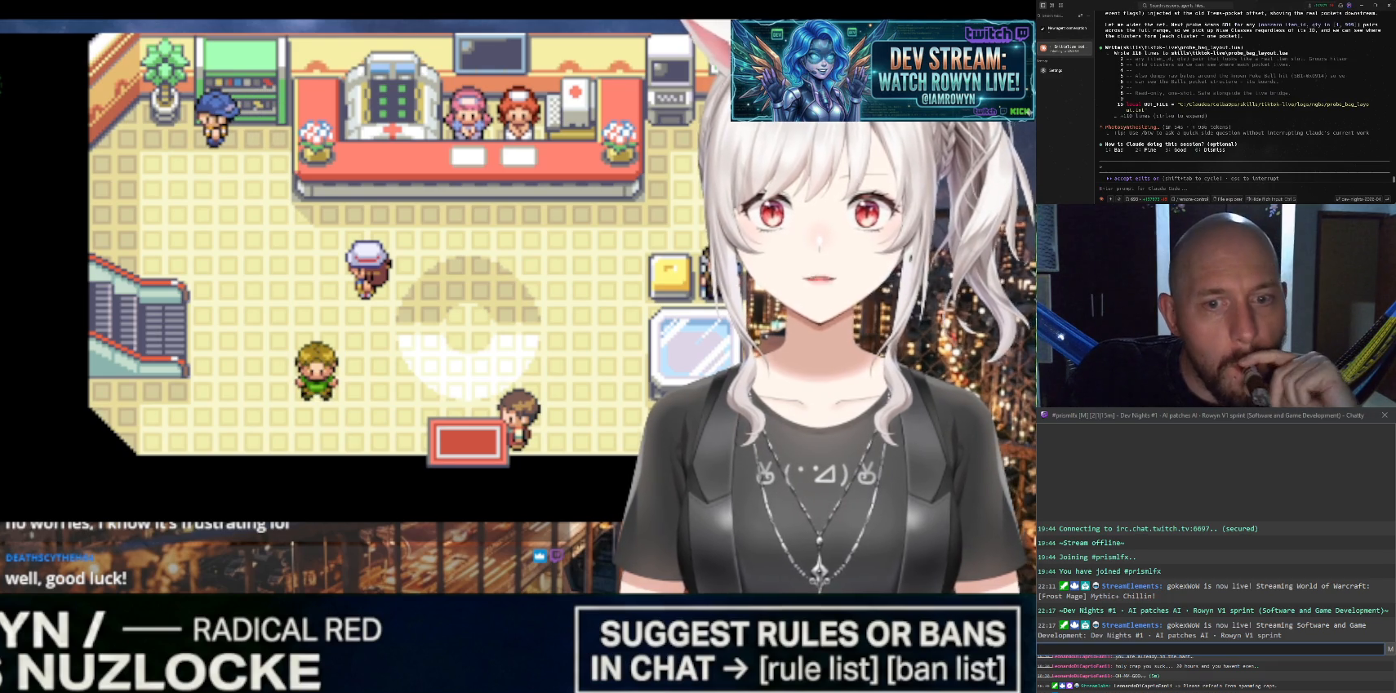
{"buttons": ["A"], "events": []}
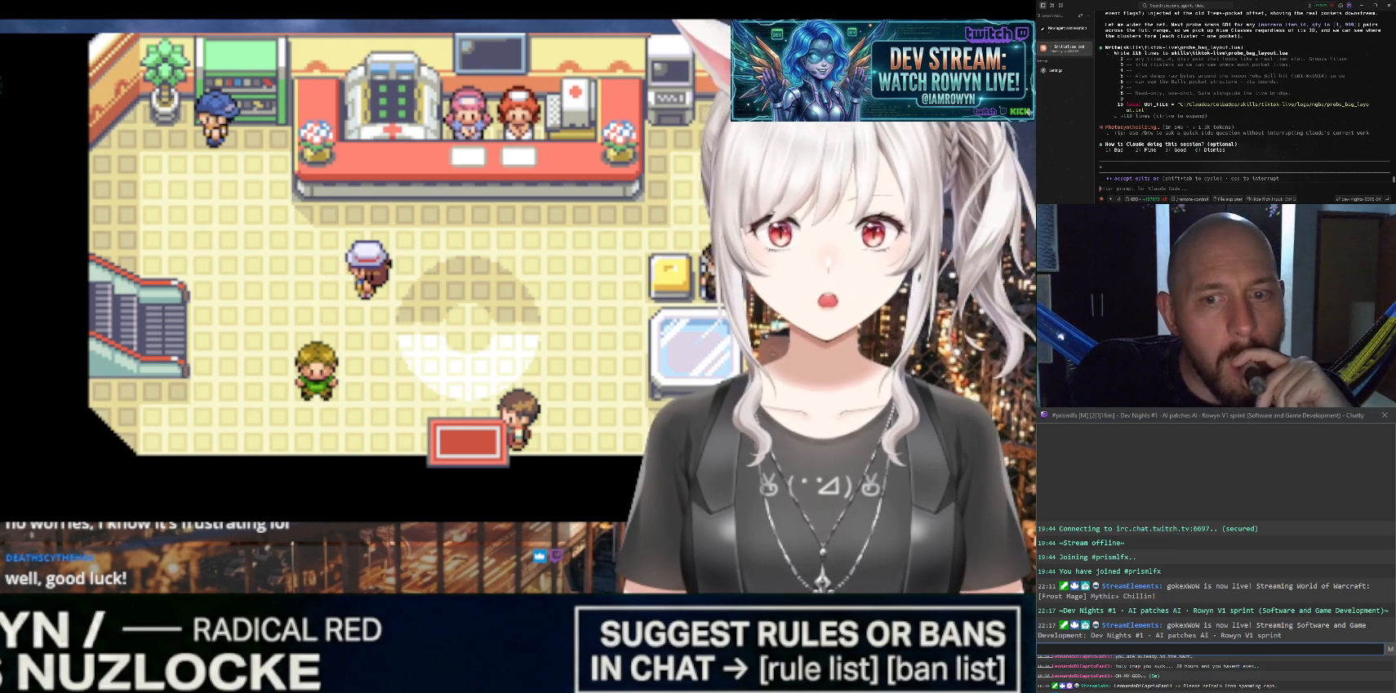
{"buttons": ["A"], "events": []}
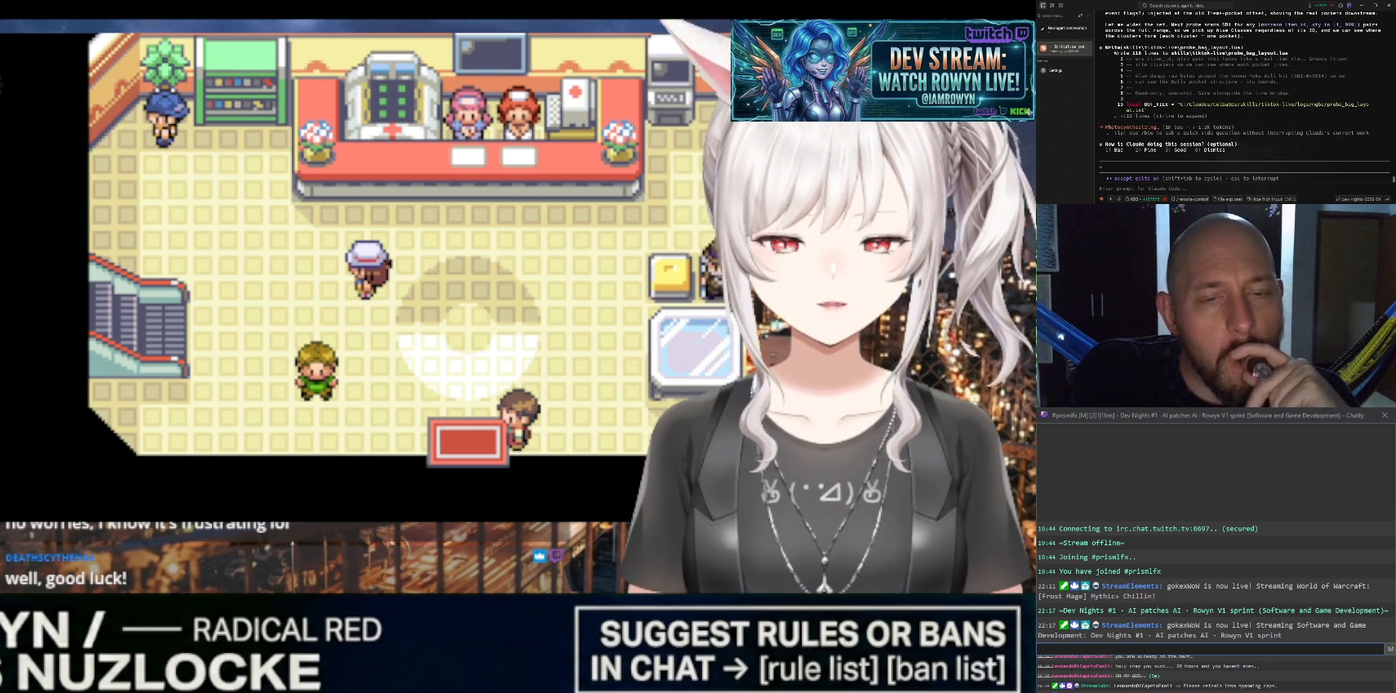
{"buttons": ["A"], "events": []}
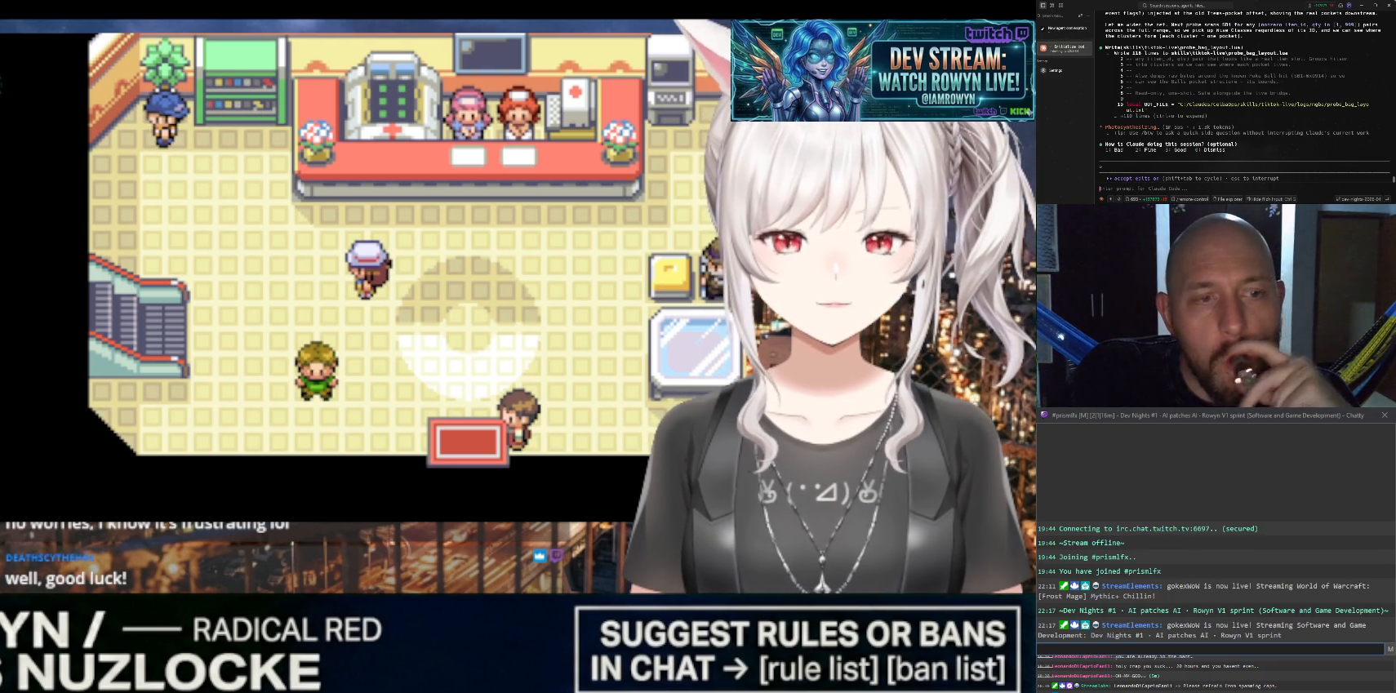
{"buttons": ["A"], "events": []}
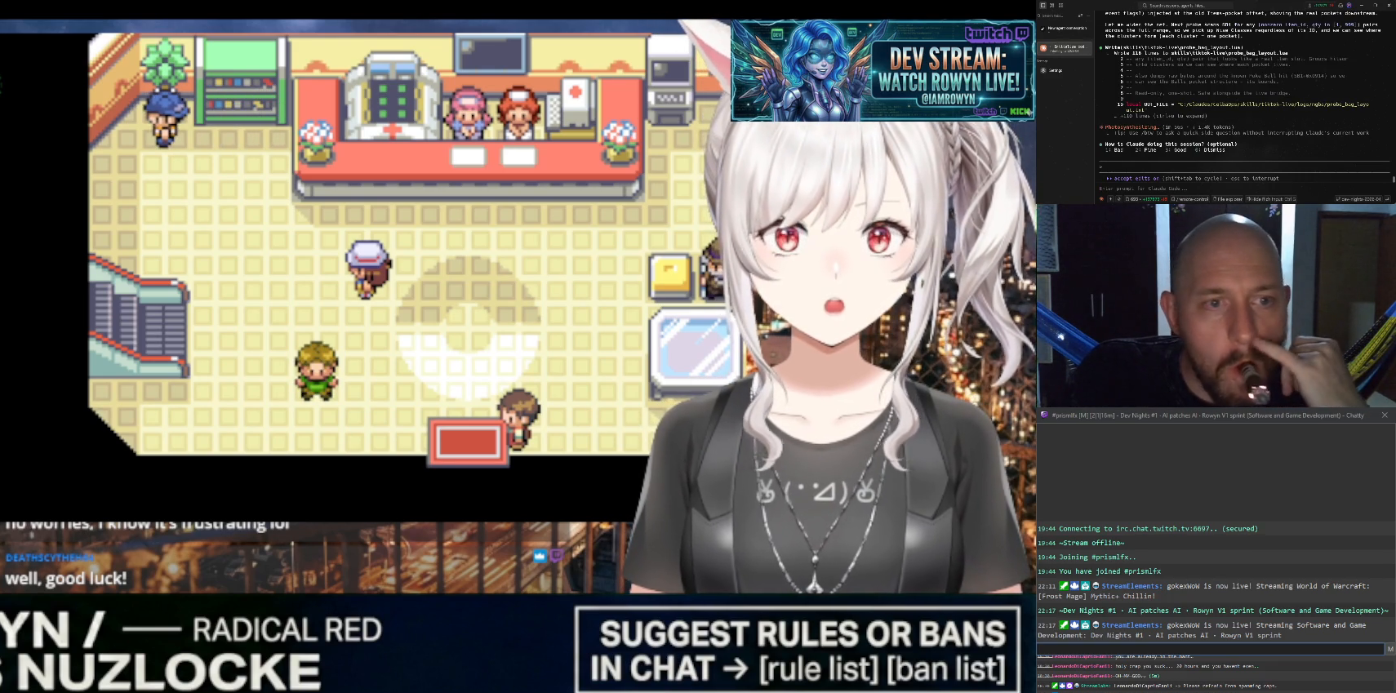
{"buttons": ["A"], "events": []}
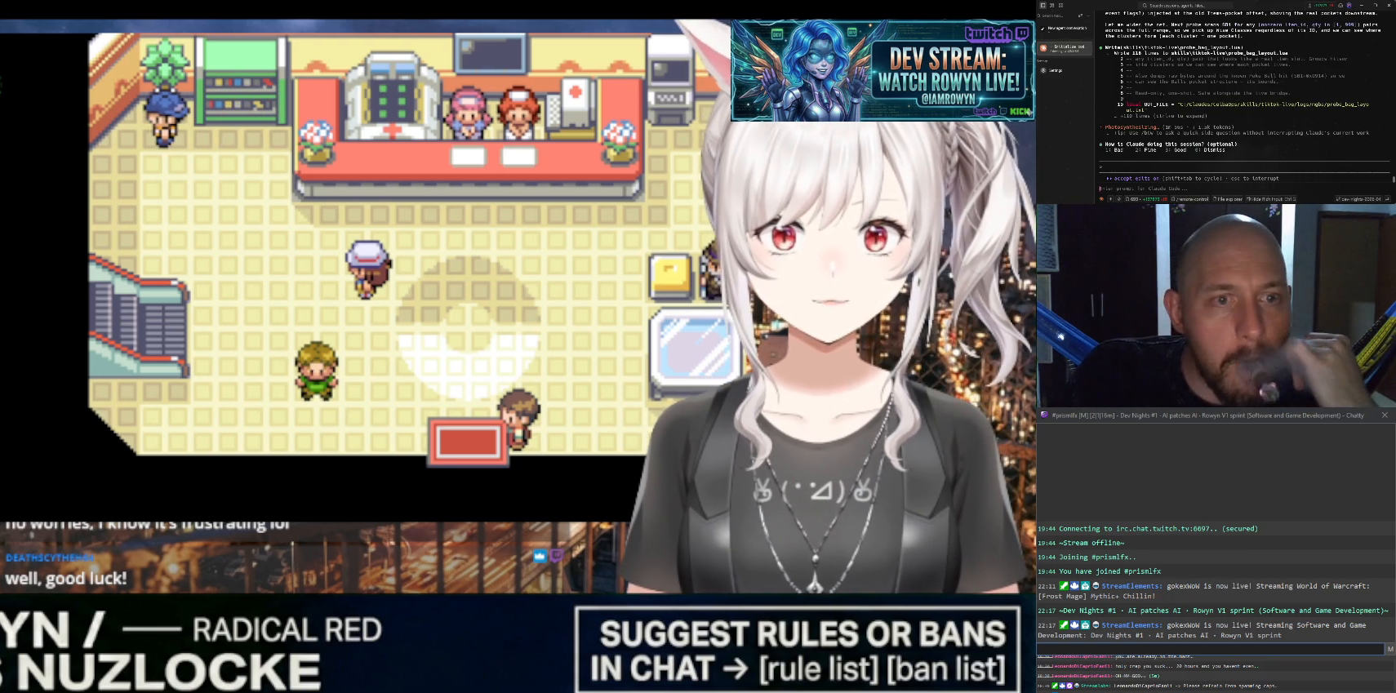
{"buttons": ["A"], "events": []}
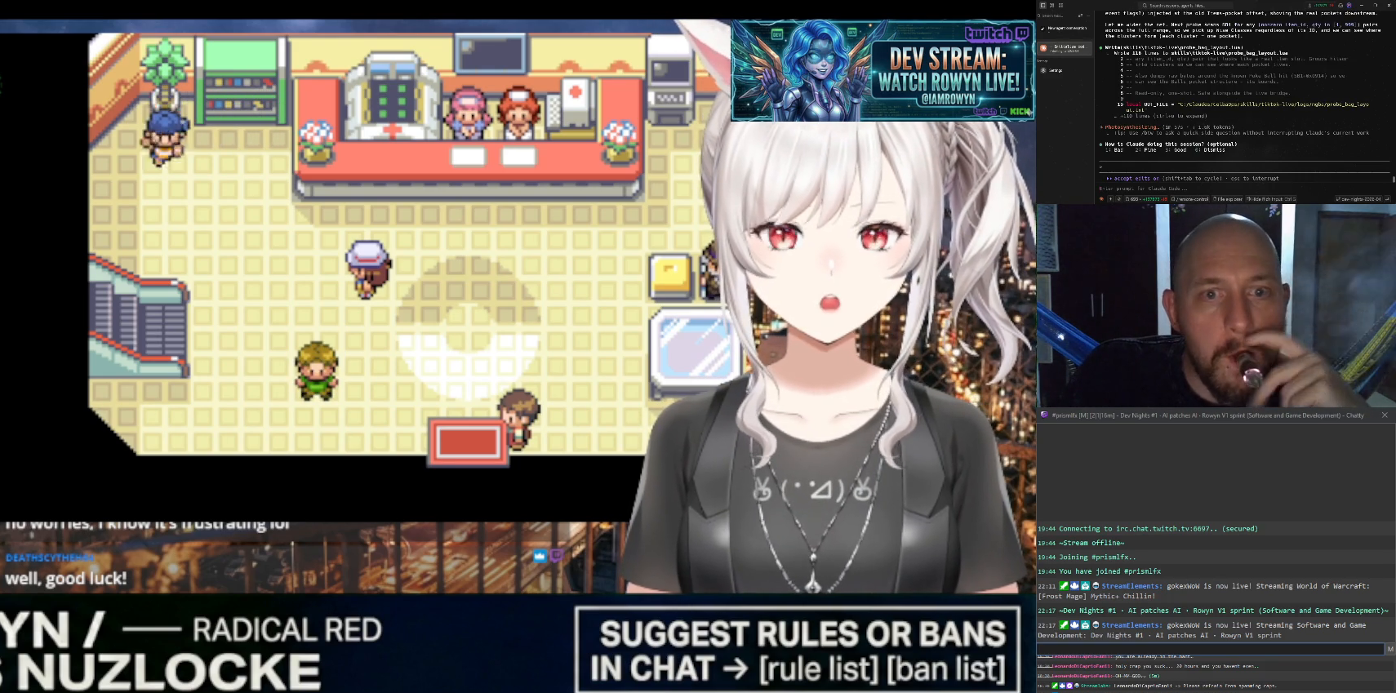
{"buttons": ["A"], "events": []}
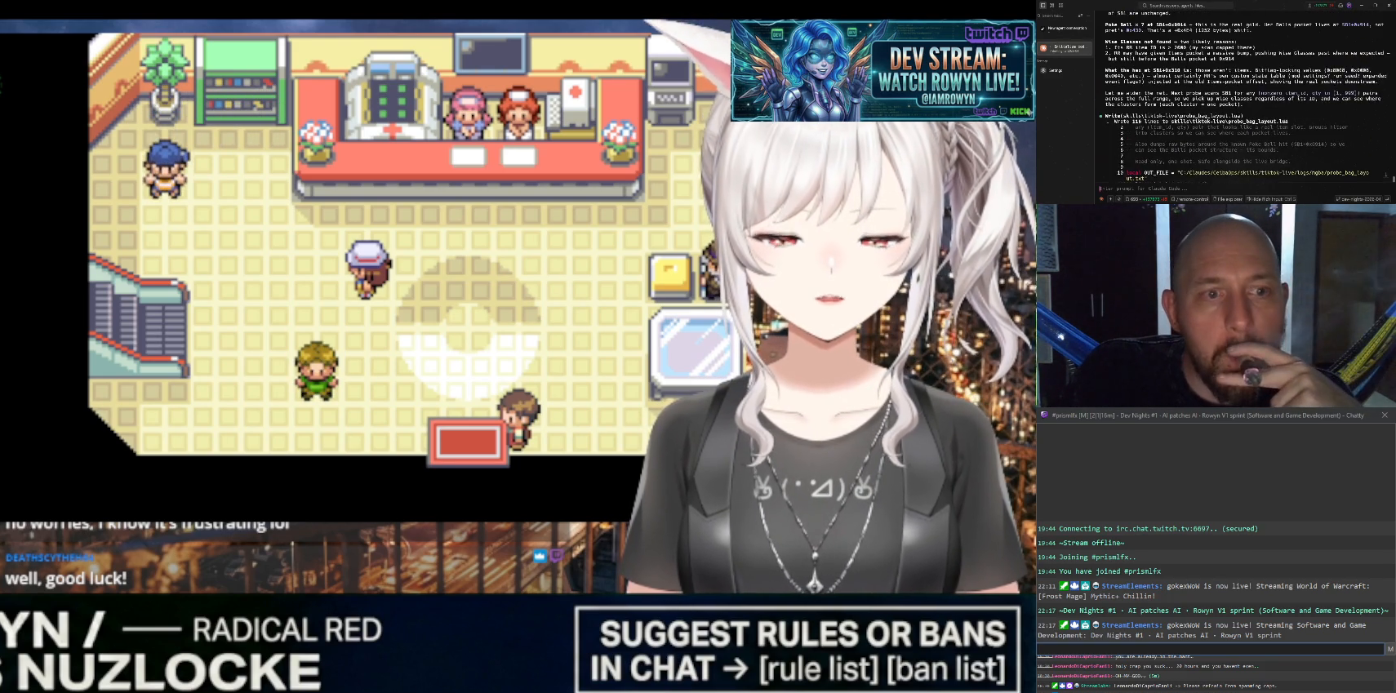
{"buttons": ["A"], "events": []}
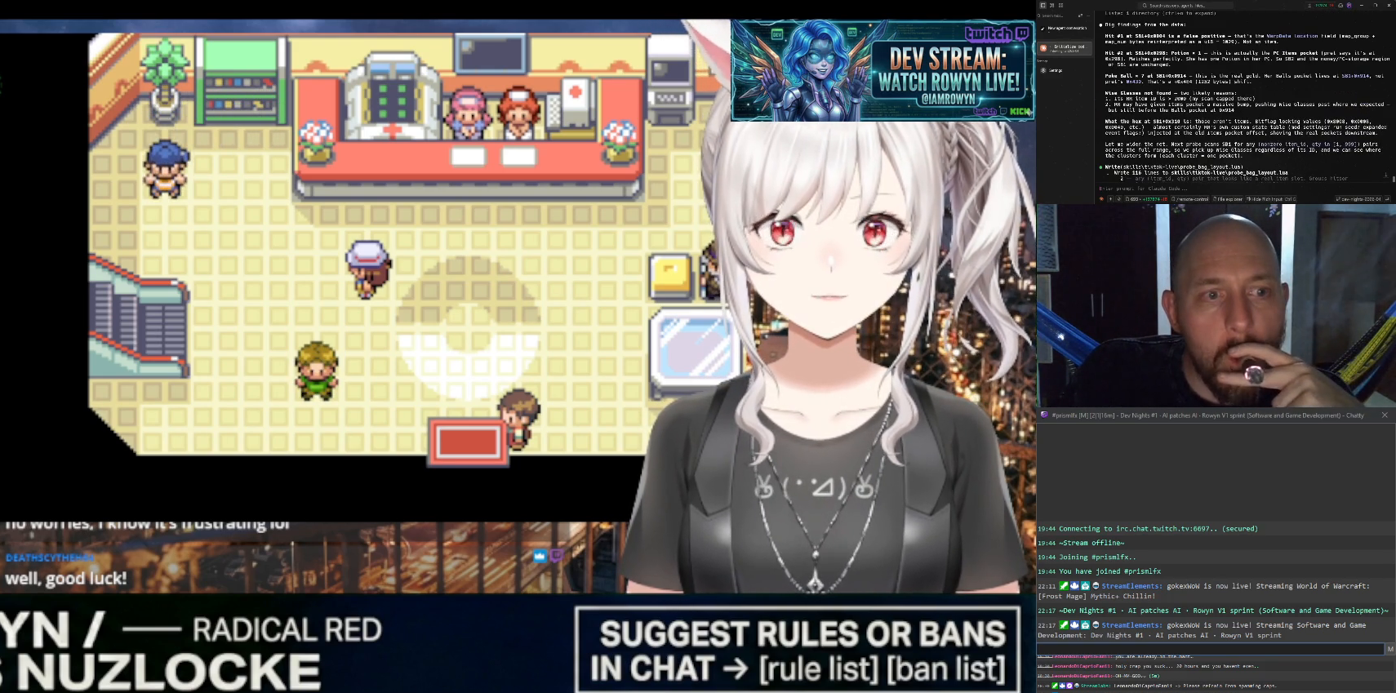
{"buttons": ["A"], "events": []}
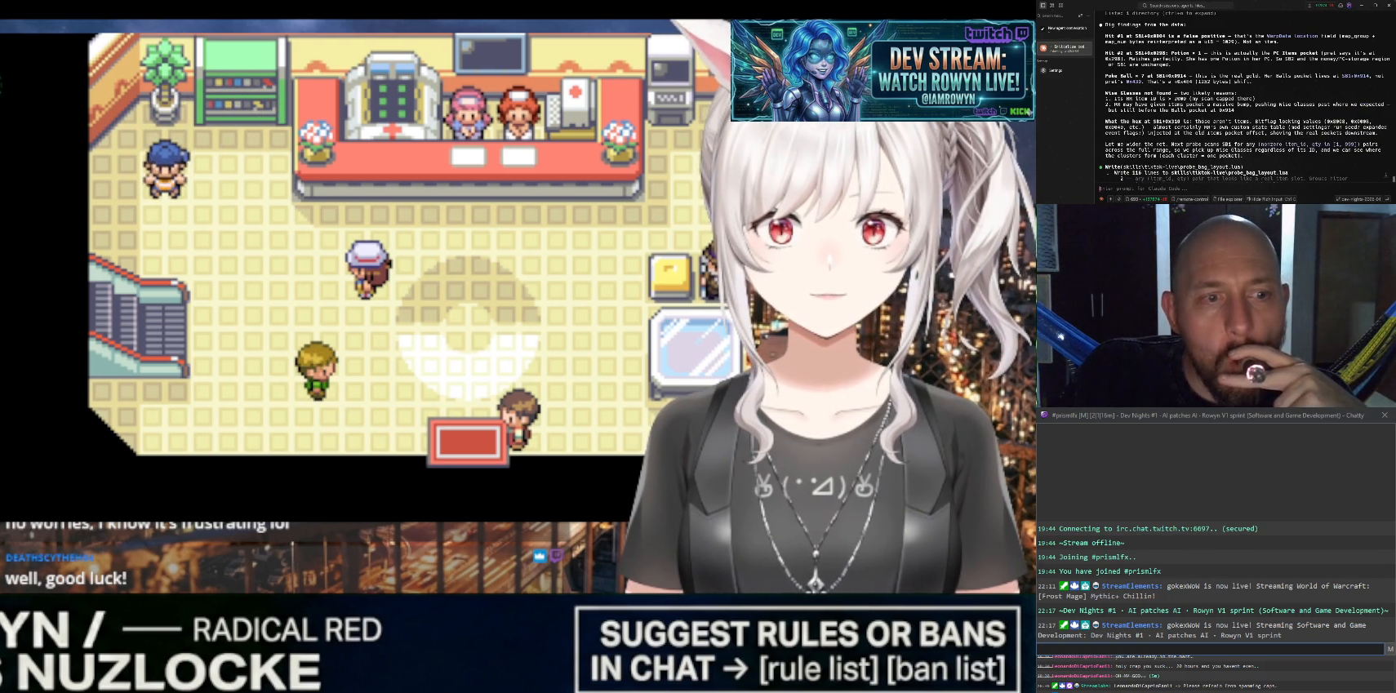
{"buttons": ["A"], "events": []}
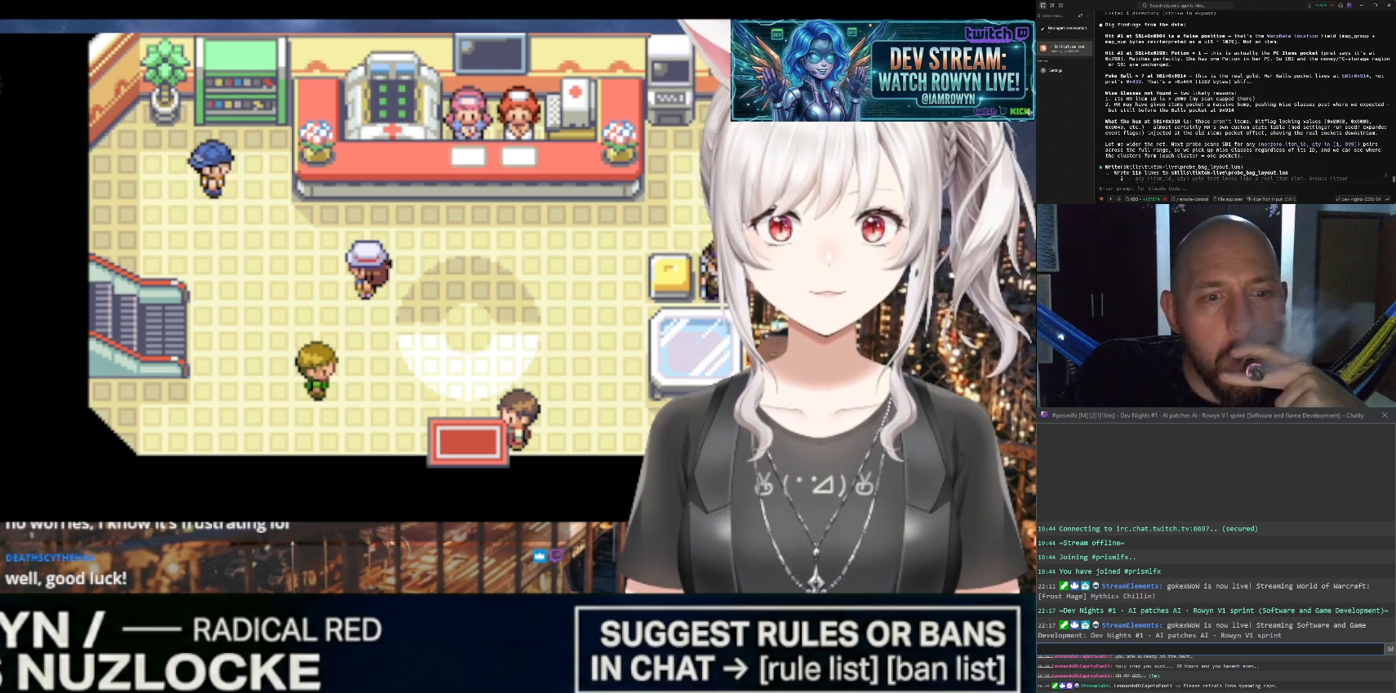
{"buttons": ["A"], "events": []}